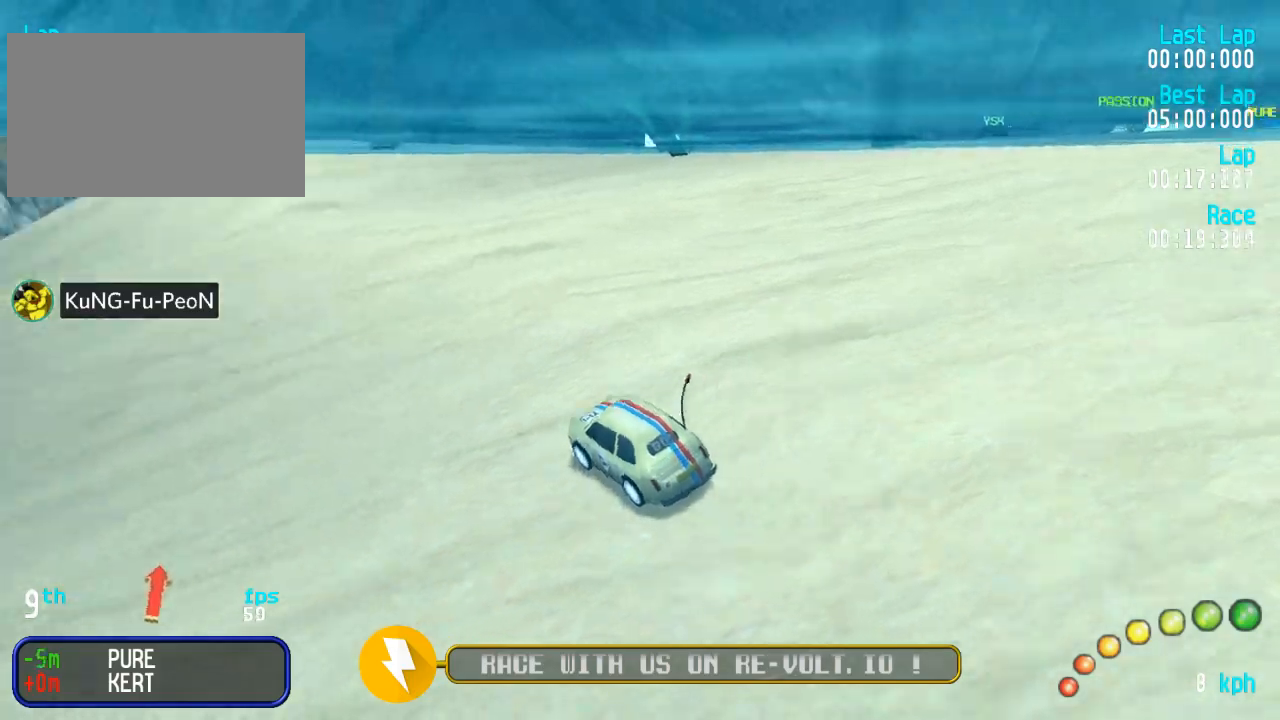
Gameplay with a controller (Xbox layout); each line is a JSON object with the inputs held at the frame after it. "events" lists button and stick changes between this image and that frame as [ms after this image, input, new state], when the widget could be followed in between.
{"buttons": [], "left_stick": "up-left", "right_stick": "center", "events": [[267, "left_stick", "up-left"], [283, "SELECT", "down"], [317, "A", "up"], [417, "SELECT", "up"]]}
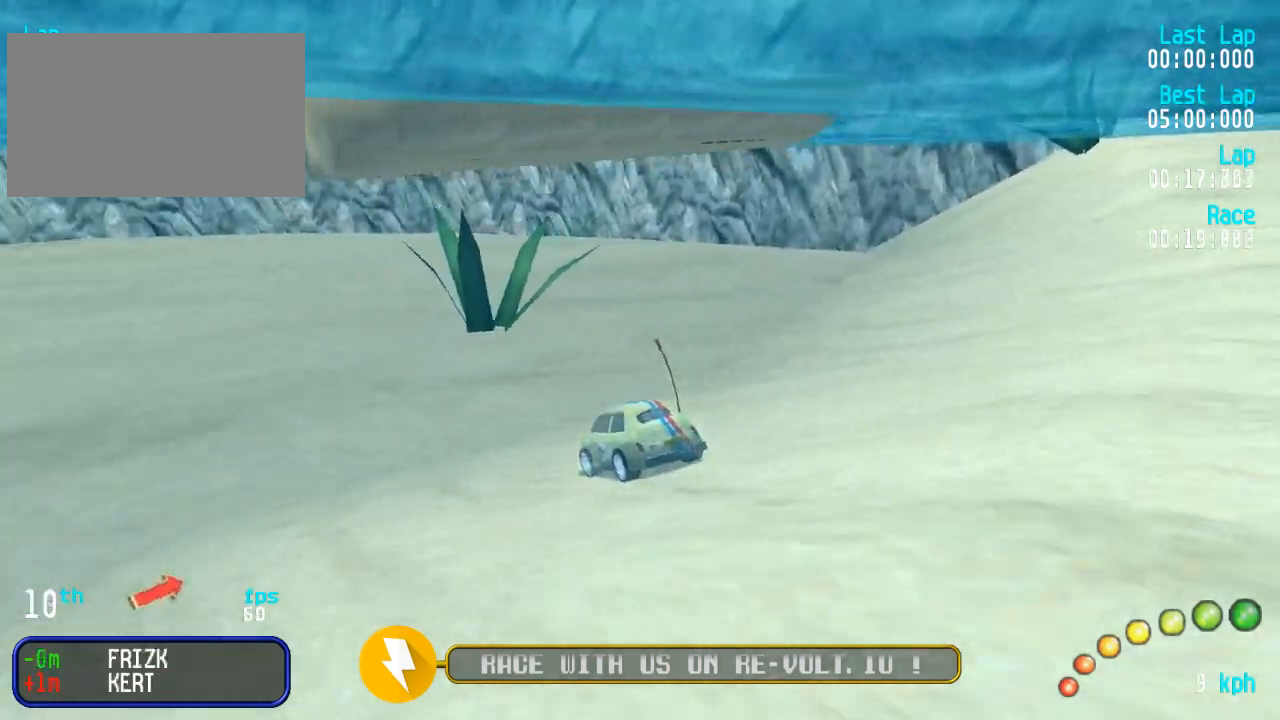
{"buttons": ["A"], "left_stick": "center", "right_stick": "center"}
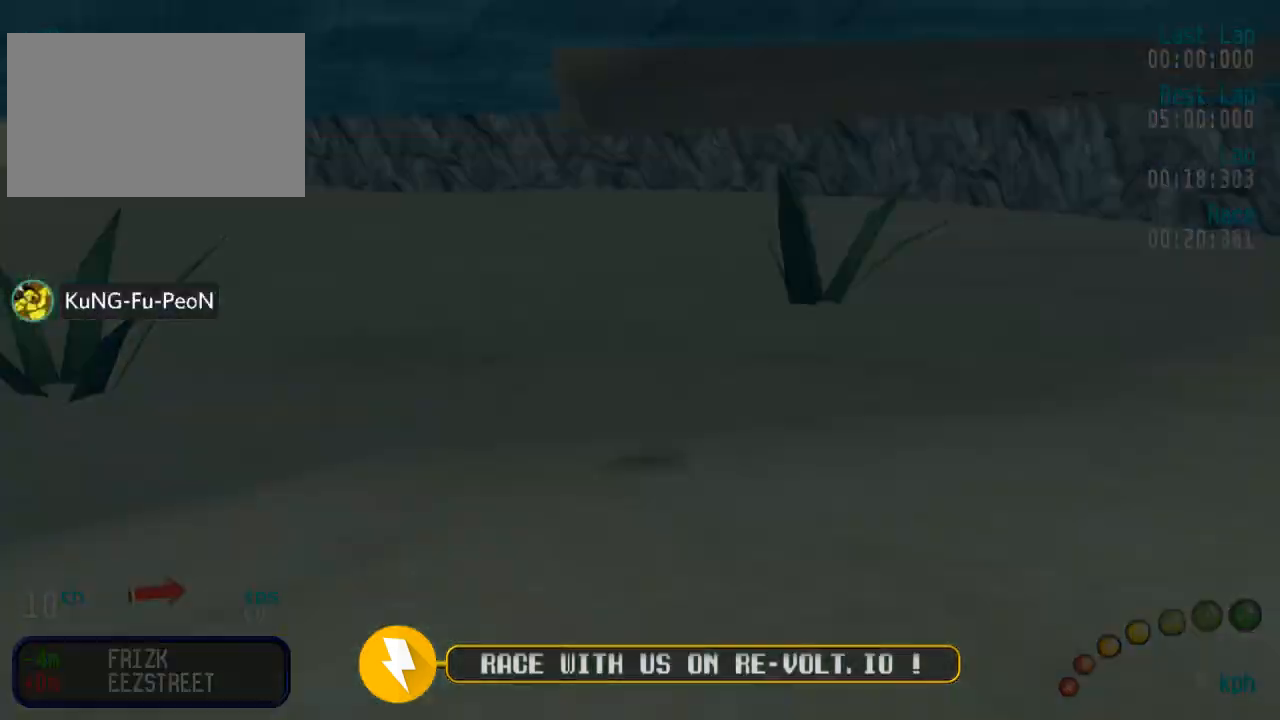
{"buttons": ["A"], "left_stick": "center", "right_stick": "center", "events": []}
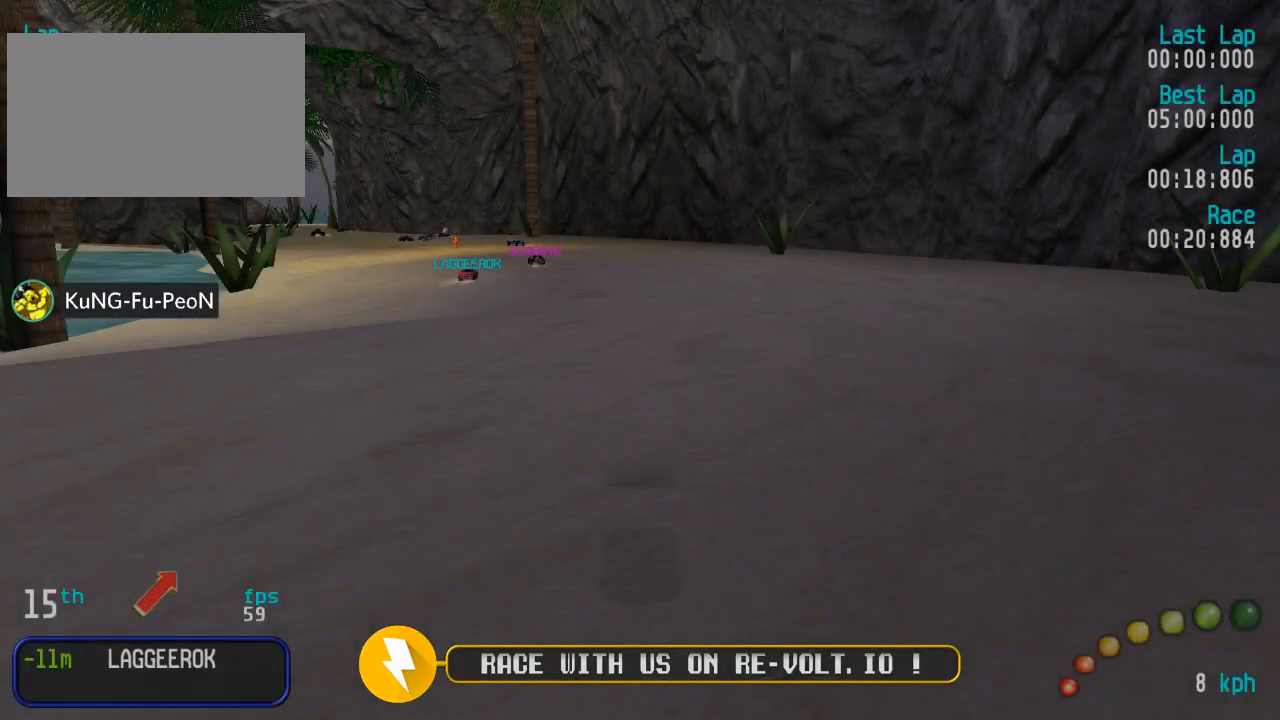
{"buttons": ["A"], "left_stick": "center", "right_stick": "center", "events": []}
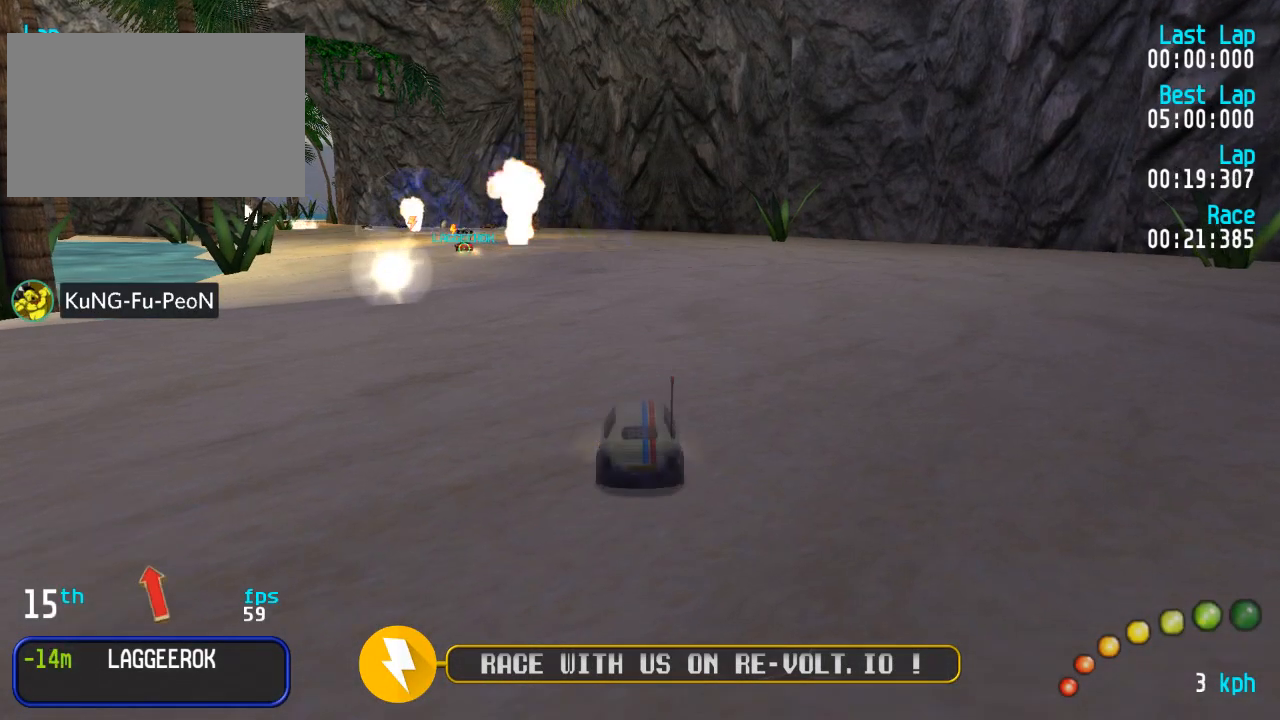
{"buttons": ["A"], "left_stick": "center", "right_stick": "center", "events": [[200, "DPAD_LEFT", "down"], [200, "DPAD_UP", "down"], [233, "DPAD_UP", "up"], [283, "DPAD_LEFT", "up"]]}
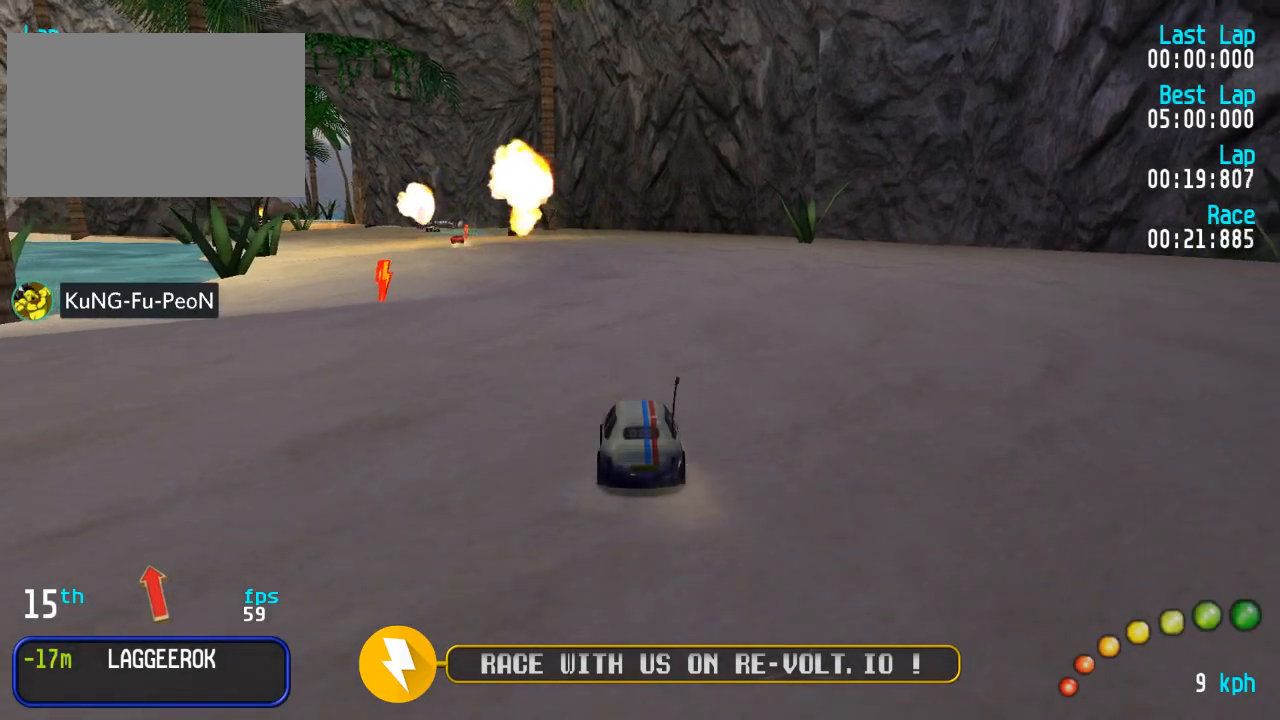
{"buttons": ["A"], "left_stick": "center", "right_stick": "center", "events": [[17, "DPAD_LEFT", "down"], [17, "DPAD_UP", "down"], [50, "DPAD_UP", "up"], [83, "DPAD_LEFT", "up"], [400, "DPAD_LEFT", "down"], [400, "DPAD_UP", "down"], [433, "DPAD_UP", "up"], [450, "DPAD_LEFT", "up"]]}
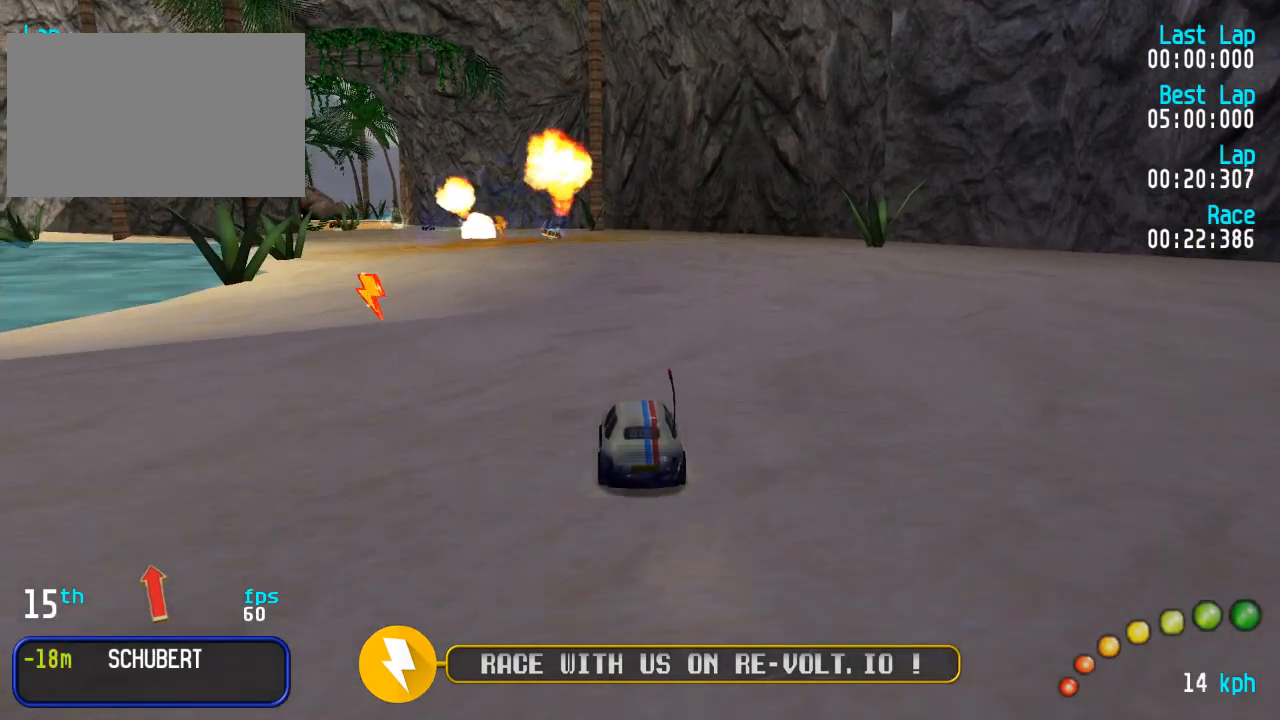
{"buttons": ["A"], "left_stick": "center", "right_stick": "center", "events": []}
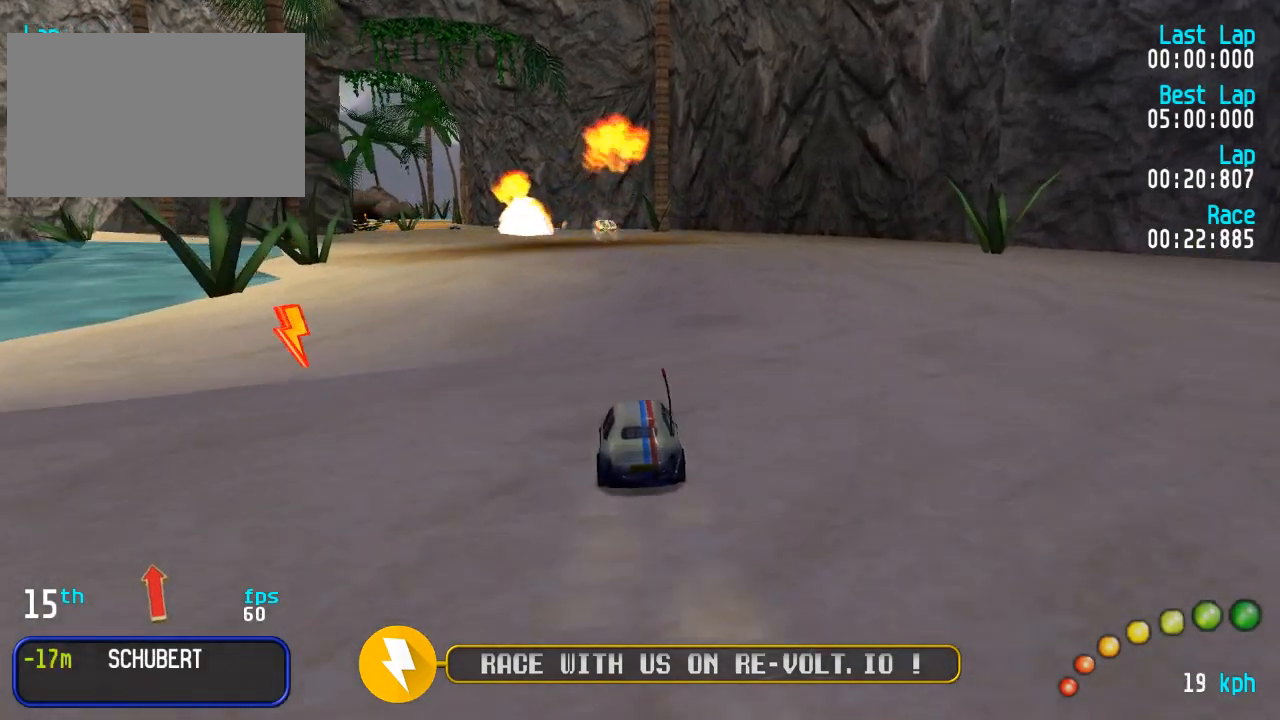
{"buttons": ["A"], "left_stick": "center", "right_stick": "center", "events": [[383, "DPAD_LEFT", "down"], [417, "DPAD_LEFT", "up"]]}
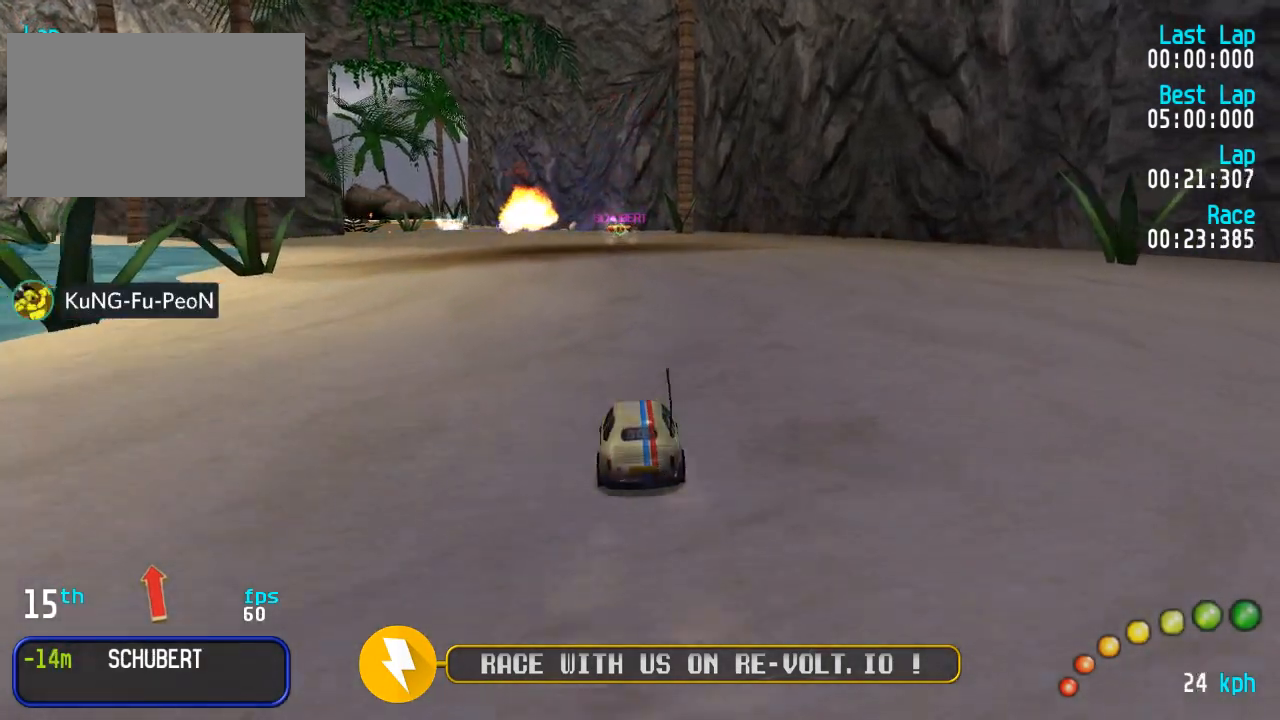
{"buttons": ["A"], "left_stick": "center", "right_stick": "center", "events": [[467, "DPAD_LEFT", "down"], [500, "DPAD_LEFT", "up"]]}
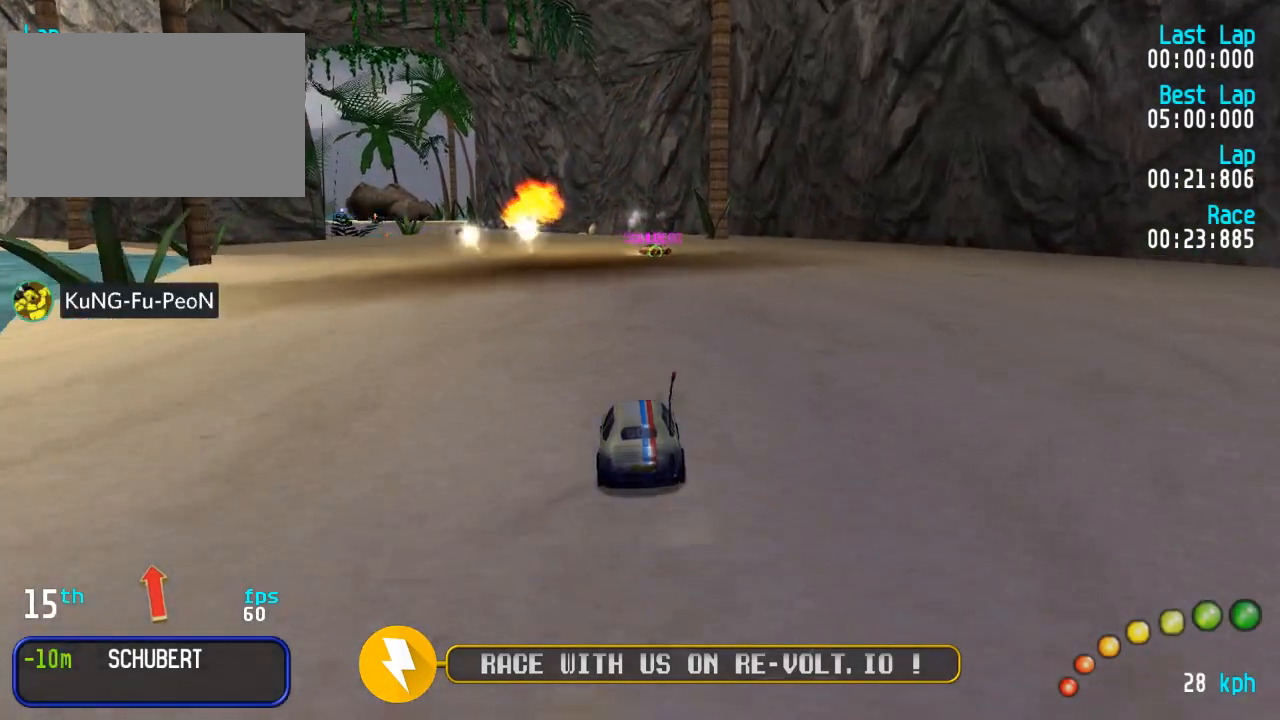
{"buttons": ["A"], "left_stick": "center", "right_stick": "center", "events": []}
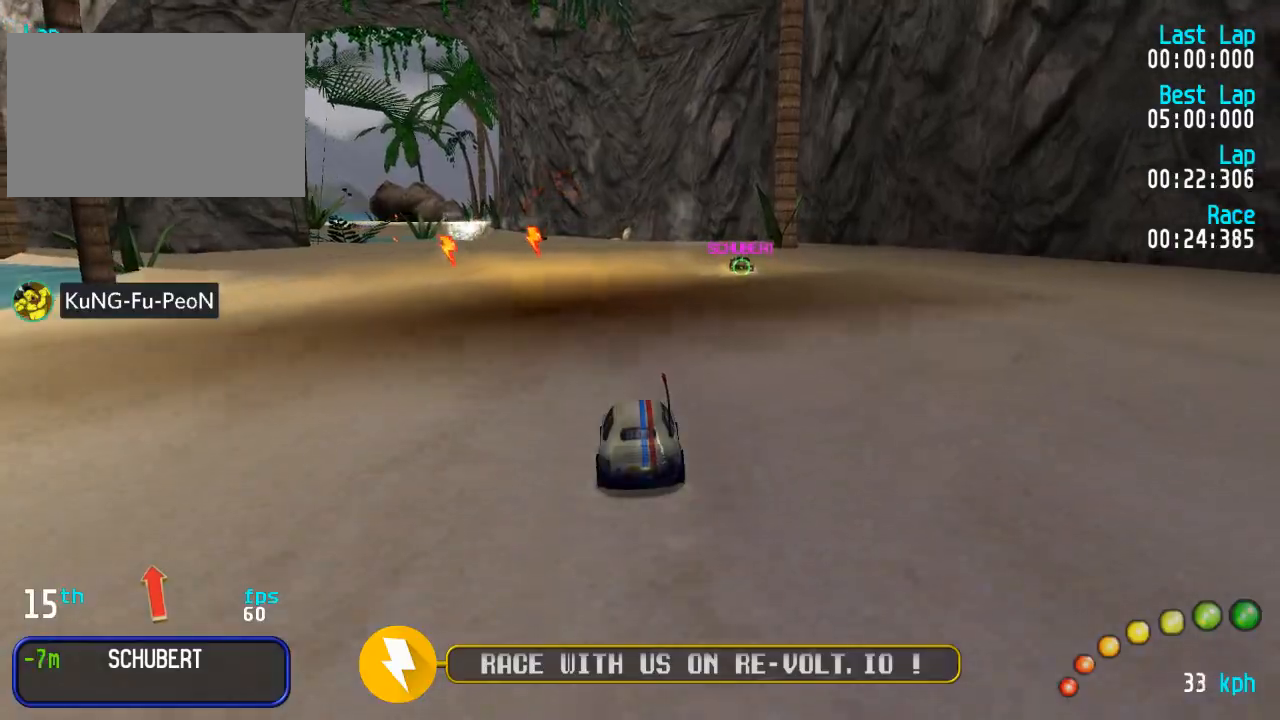
{"buttons": ["A"], "left_stick": "center", "right_stick": "center", "events": [[67, "R2", "down"], [217, "R2", "up"], [300, "L3", "down"], [300, "left_stick", "down-right"], [433, "L3", "up"], [433, "left_stick", "center"]]}
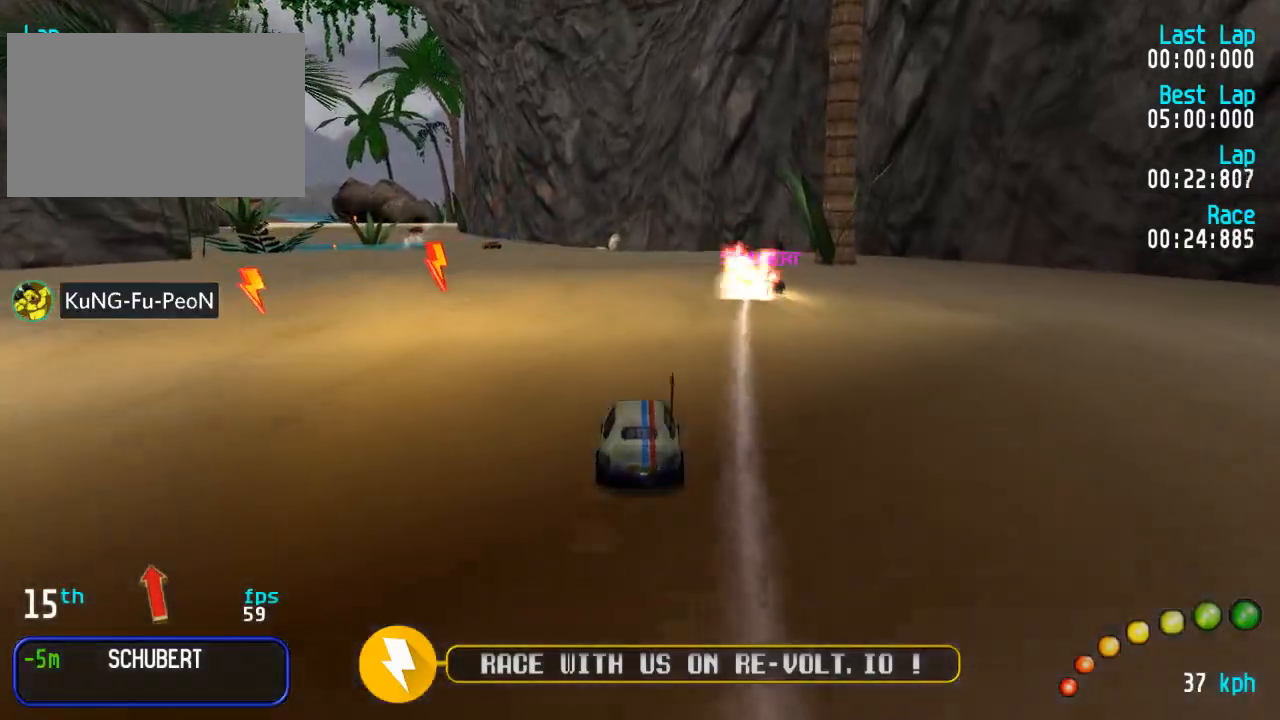
{"buttons": ["A"], "left_stick": "center", "right_stick": "center", "events": [[133, "DPAD_LEFT", "down"], [150, "DPAD_UP", "down"], [183, "DPAD_UP", "up"], [200, "DPAD_LEFT", "up"], [367, "DPAD_LEFT", "down"], [367, "DPAD_UP", "down"], [433, "DPAD_LEFT", "up"], [450, "DPAD_UP", "up"]]}
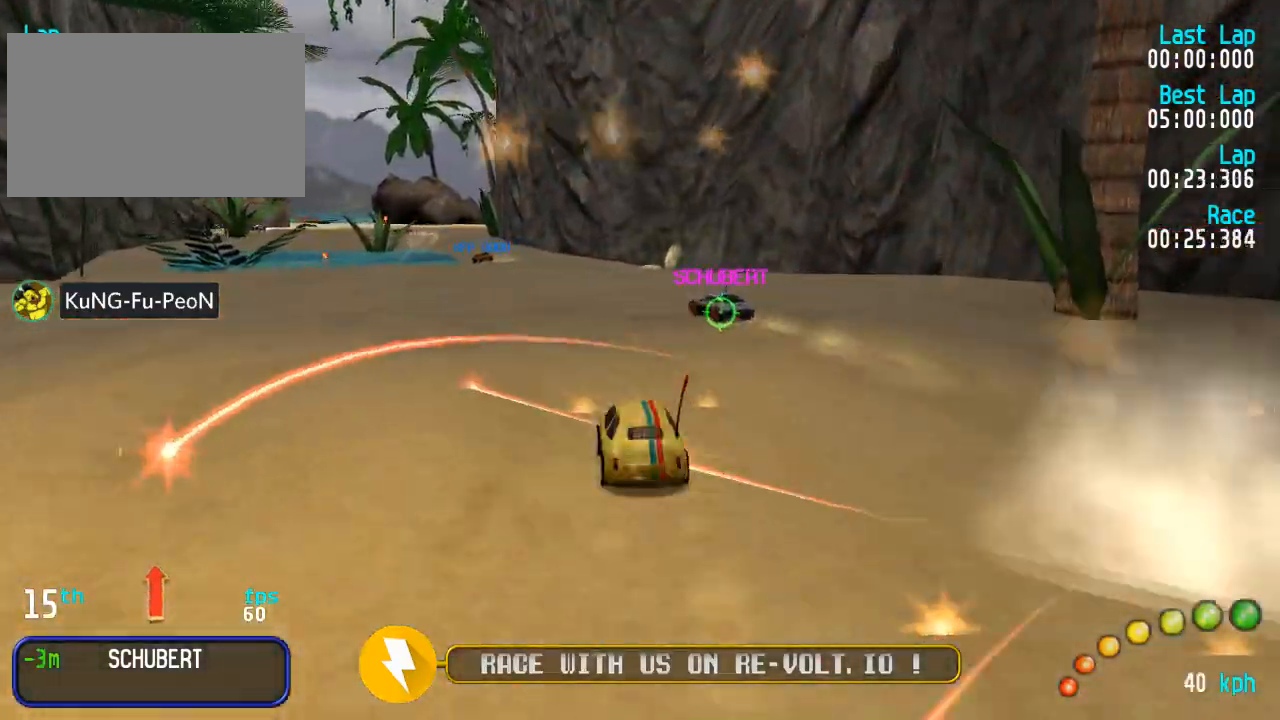
{"buttons": ["A", "DPAD_UP", "DPAD_LEFT"], "left_stick": "center", "right_stick": "center", "events": [[50, "DPAD_LEFT", "down"], [67, "DPAD_UP", "down"], [83, "DPAD_UP", "up"], [133, "DPAD_LEFT", "up"], [500, "DPAD_LEFT", "down"], [500, "DPAD_UP", "down"]]}
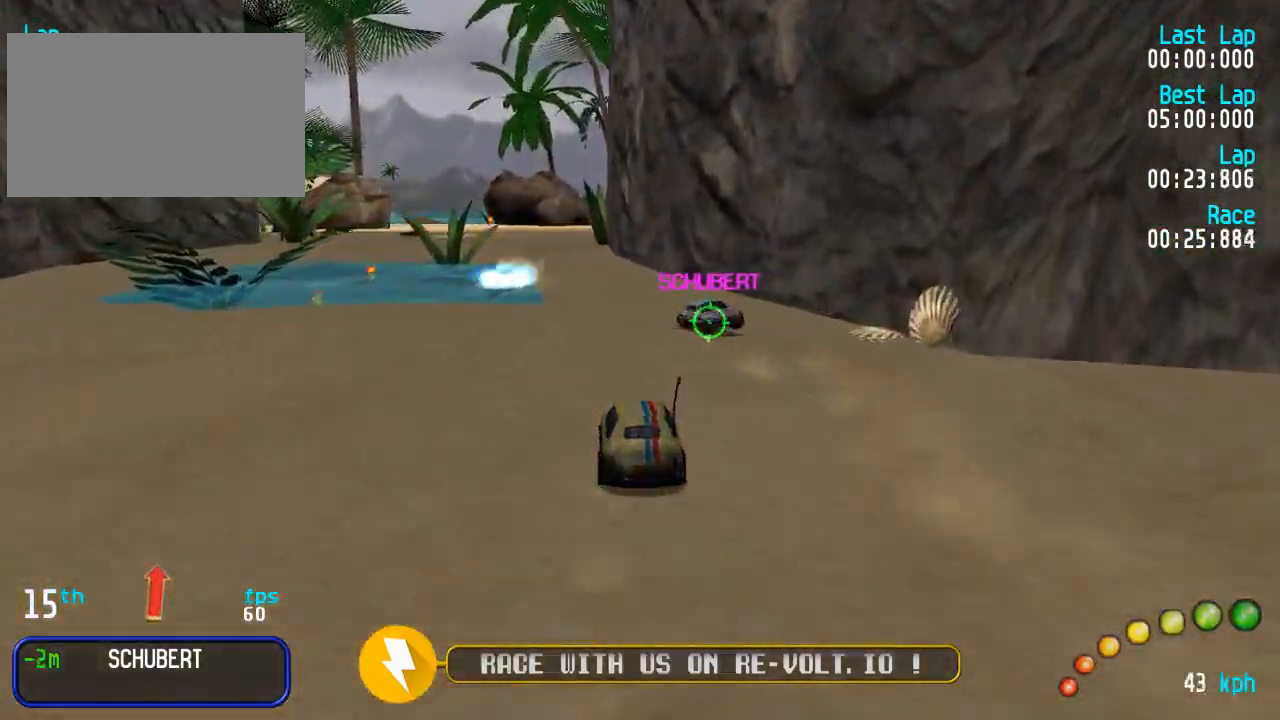
{"buttons": ["A"], "left_stick": "center", "right_stick": "center", "events": [[50, "DPAD_LEFT", "up"], [50, "DPAD_UP", "up"]]}
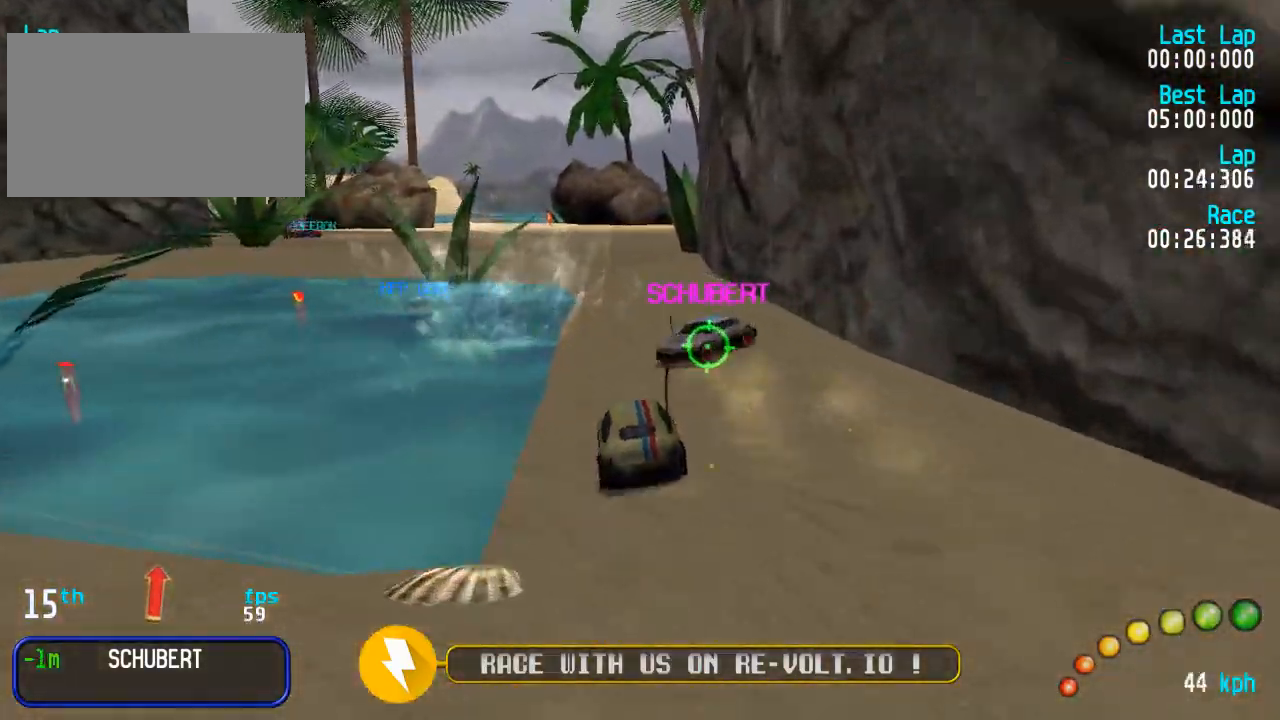
{"buttons": ["A"], "left_stick": "center", "right_stick": "center", "events": [[367, "DPAD_LEFT", "down"], [367, "DPAD_UP", "down"], [417, "DPAD_UP", "up"], [450, "DPAD_LEFT", "up"]]}
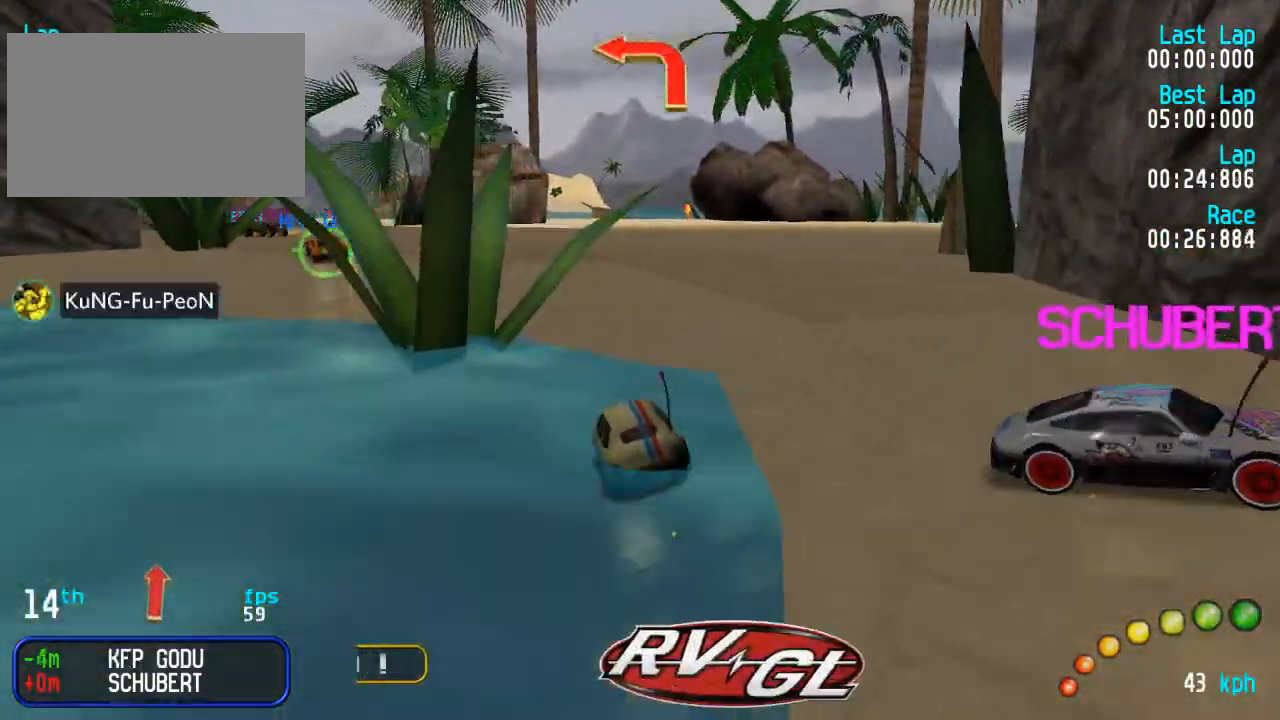
{"buttons": ["A"], "left_stick": "center", "right_stick": "center", "events": []}
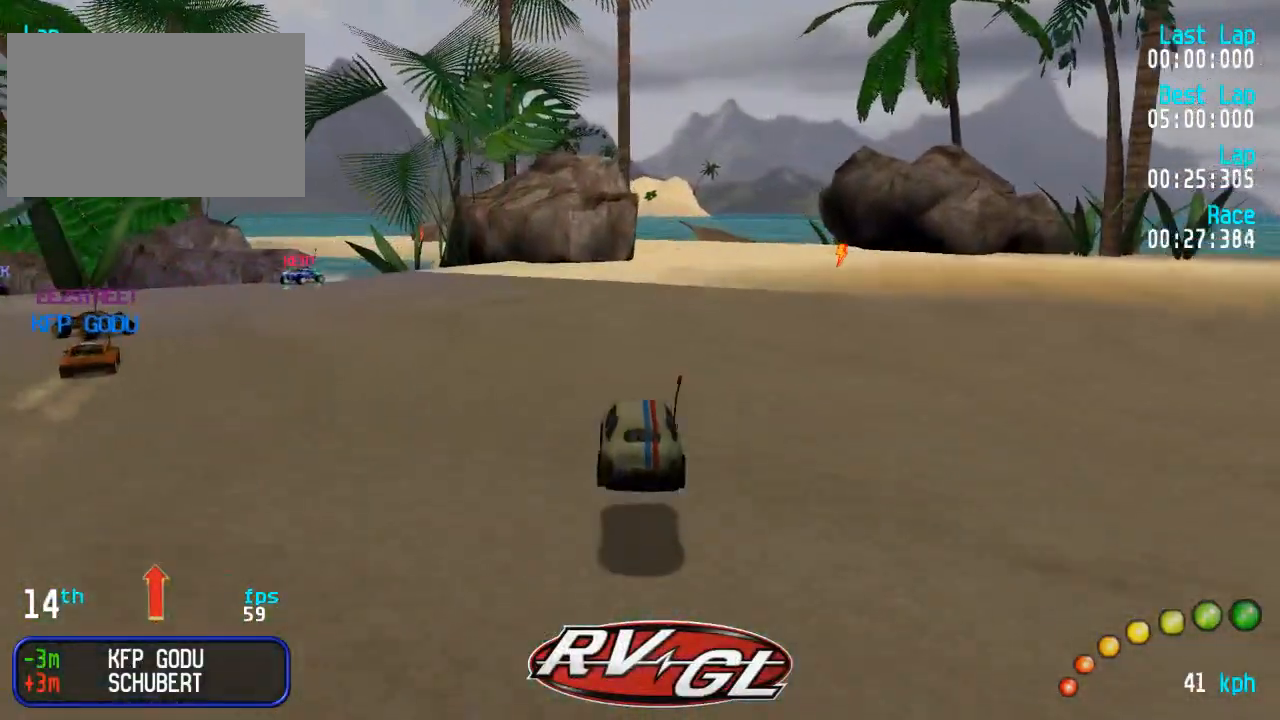
{"buttons": ["A", "DPAD_UP", "DPAD_LEFT"], "left_stick": "center", "right_stick": "center", "events": [[67, "DPAD_LEFT", "down"], [67, "DPAD_UP", "down"], [167, "DPAD_LEFT", "up"], [167, "DPAD_UP", "up"], [267, "DPAD_LEFT", "down"], [267, "DPAD_UP", "down"], [383, "DPAD_UP", "up"], [400, "DPAD_LEFT", "up"], [433, "DPAD_LEFT", "down"], [433, "DPAD_UP", "down"]]}
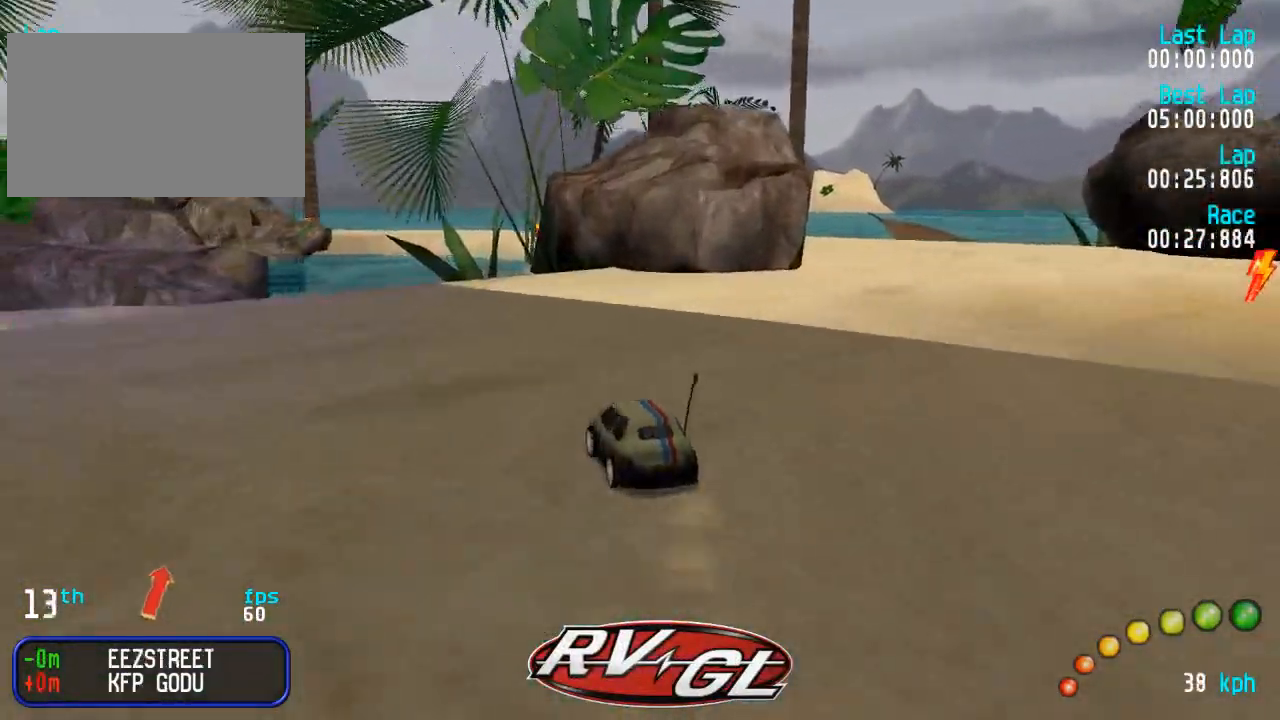
{"buttons": ["A"], "left_stick": "center", "right_stick": "center", "events": [[50, "DPAD_UP", "up"], [67, "DPAD_LEFT", "up"], [367, "DPAD_DOWN", "down"], [383, "DPAD_RIGHT", "down"], [433, "DPAD_DOWN", "up"], [433, "DPAD_RIGHT", "up"]]}
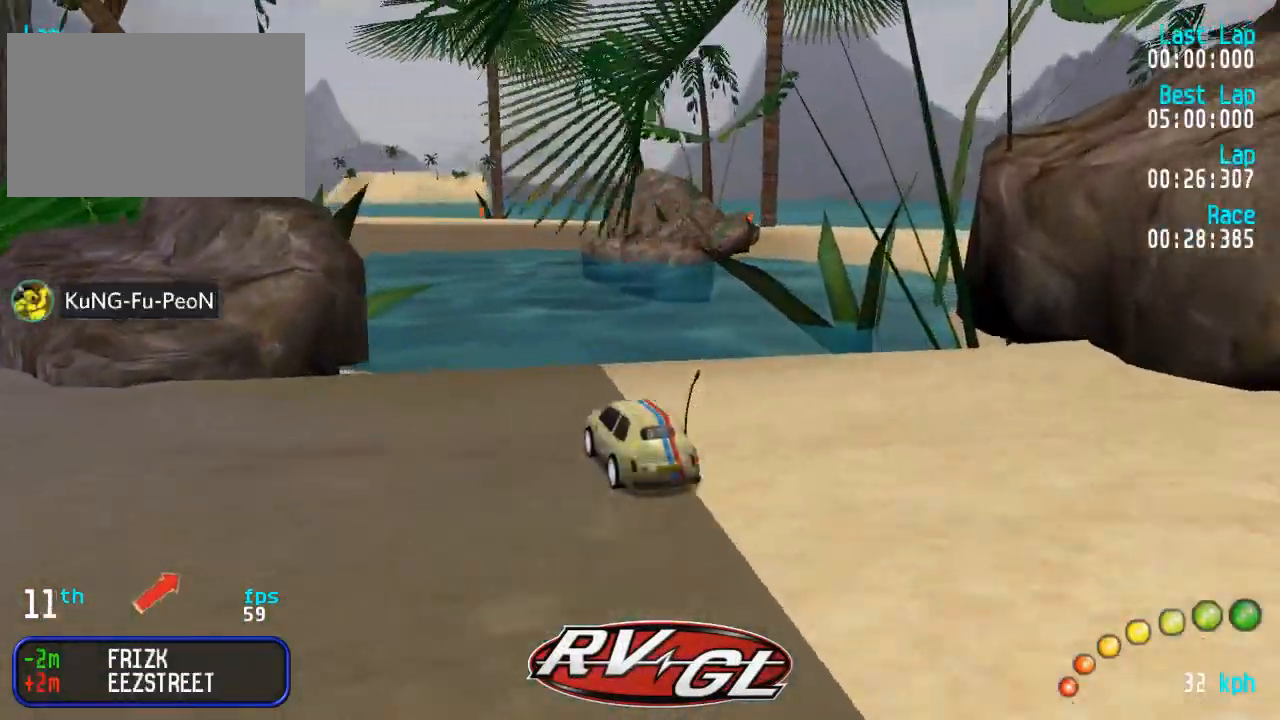
{"buttons": ["A", "DPAD_DOWN", "DPAD_RIGHT"], "left_stick": "center", "right_stick": "center", "events": [[500, "DPAD_DOWN", "down"], [500, "DPAD_RIGHT", "down"]]}
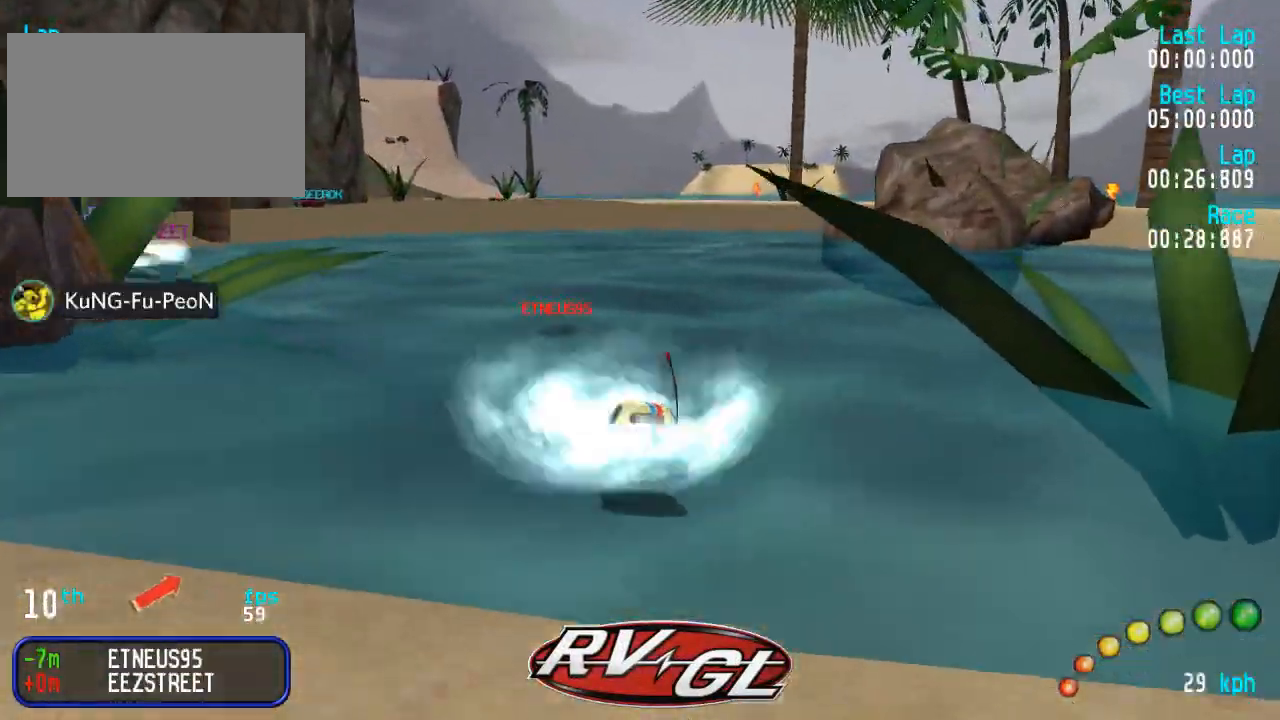
{"buttons": ["A"], "left_stick": "center", "right_stick": "center", "events": [[50, "DPAD_DOWN", "up"], [50, "DPAD_RIGHT", "up"]]}
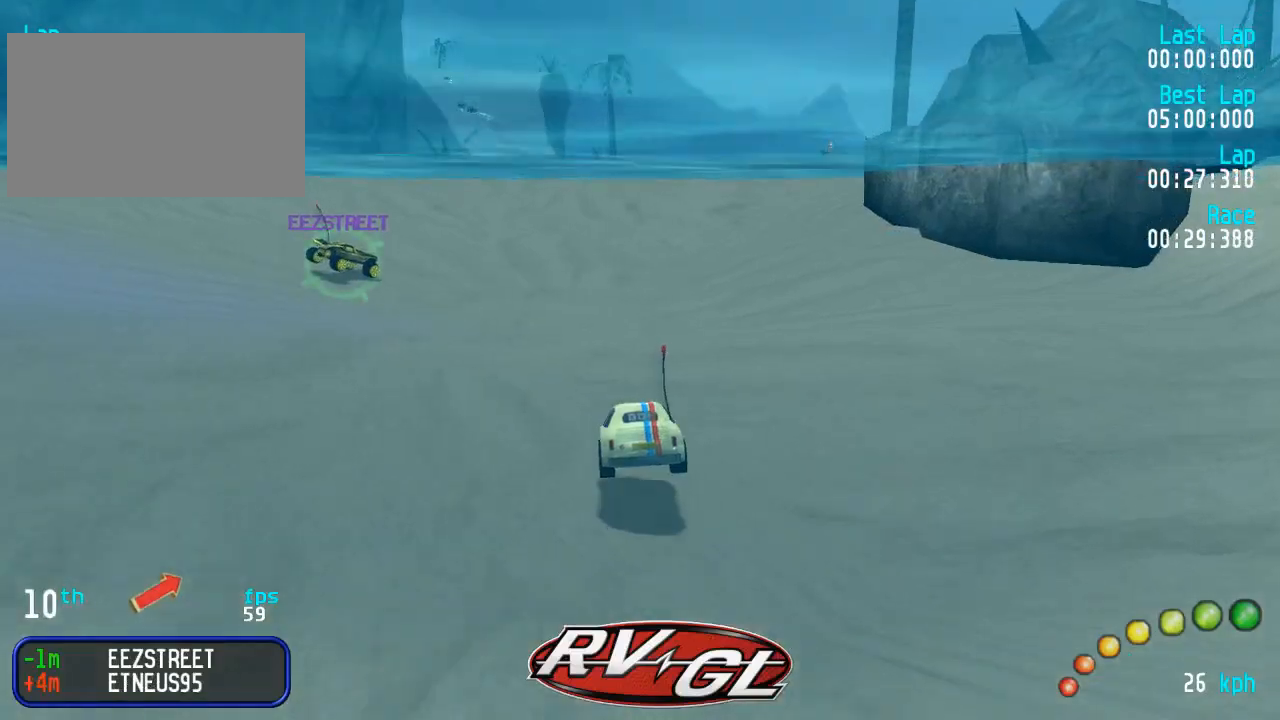
{"buttons": ["A"], "left_stick": "center", "right_stick": "center", "events": []}
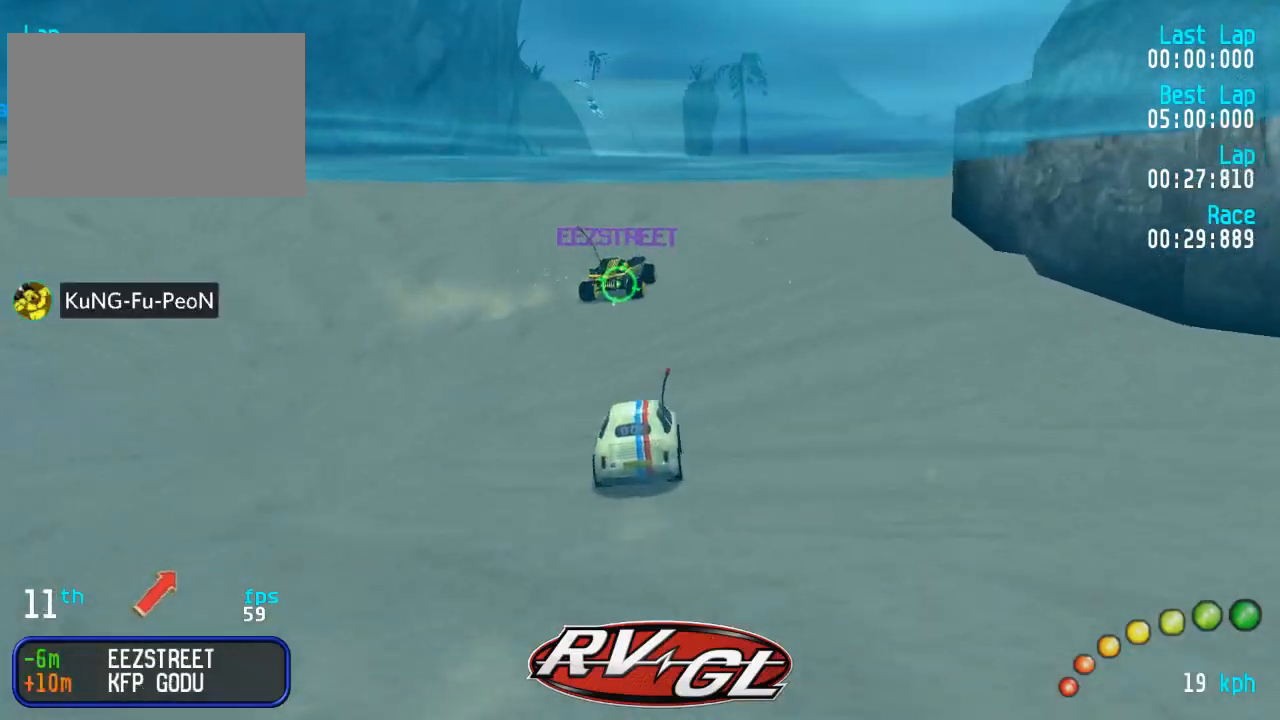
{"buttons": ["A"], "left_stick": "center", "right_stick": "center", "events": [[150, "DPAD_DOWN", "down"], [167, "DPAD_DOWN", "up"], [417, "DPAD_DOWN", "down"], [433, "DPAD_RIGHT", "down"], [433, "DPAD_UP", "down"], [483, "DPAD_DOWN", "up"], [483, "DPAD_RIGHT", "up"], [500, "DPAD_UP", "up"]]}
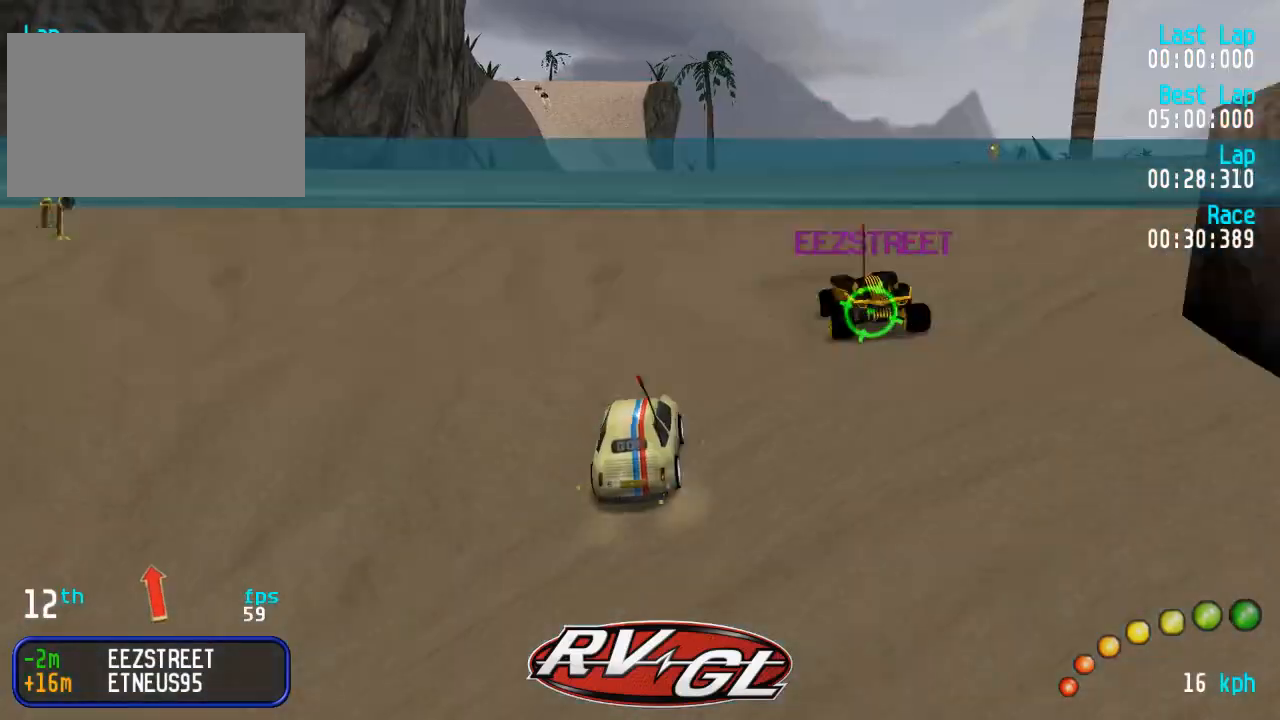
{"buttons": ["A"], "left_stick": "center", "right_stick": "center", "events": []}
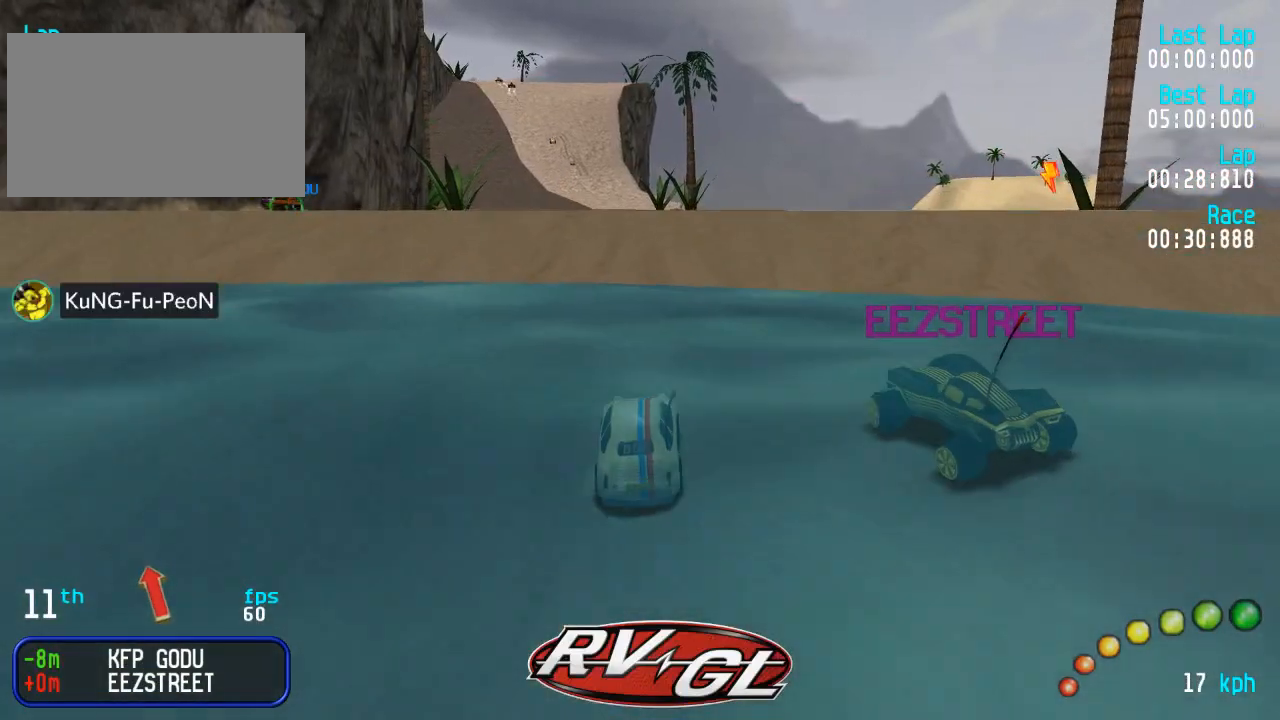
{"buttons": ["A"], "left_stick": "center", "right_stick": "center", "events": [[283, "L3", "down"], [283, "left_stick", "down-right"], [400, "L3", "up"], [400, "left_stick", "center"]]}
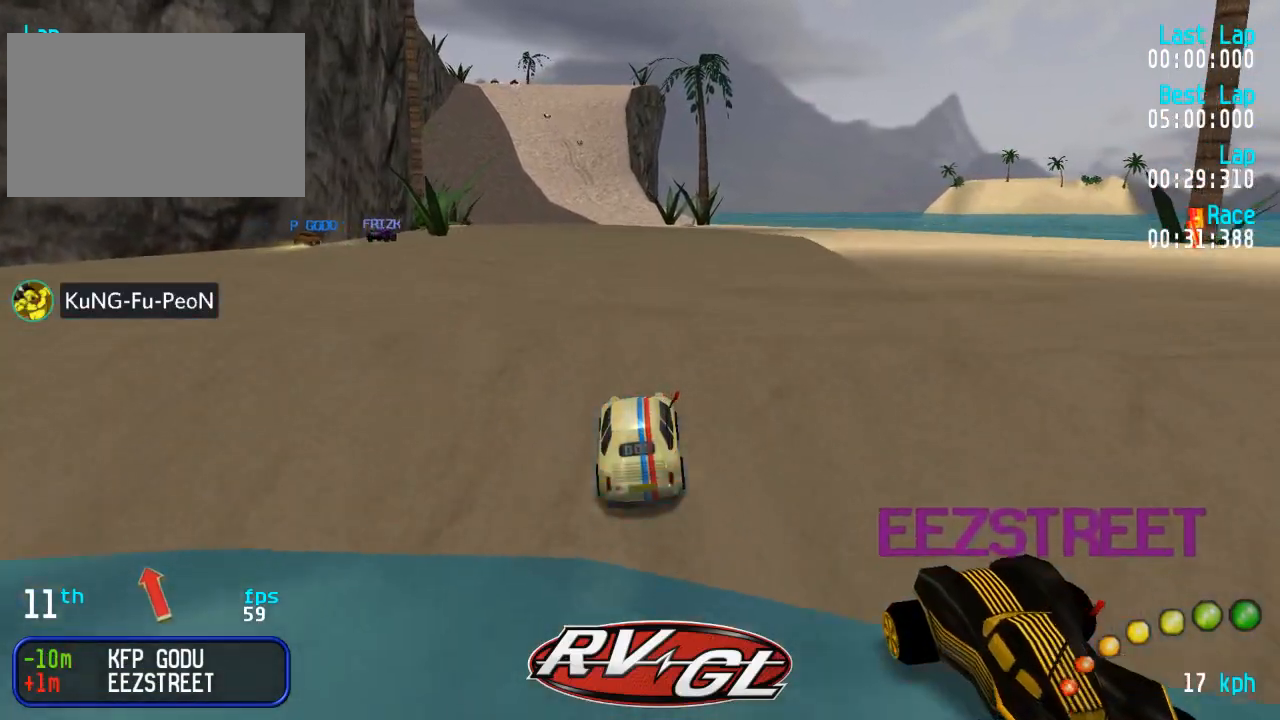
{"buttons": ["A"], "left_stick": "center", "right_stick": "center", "events": []}
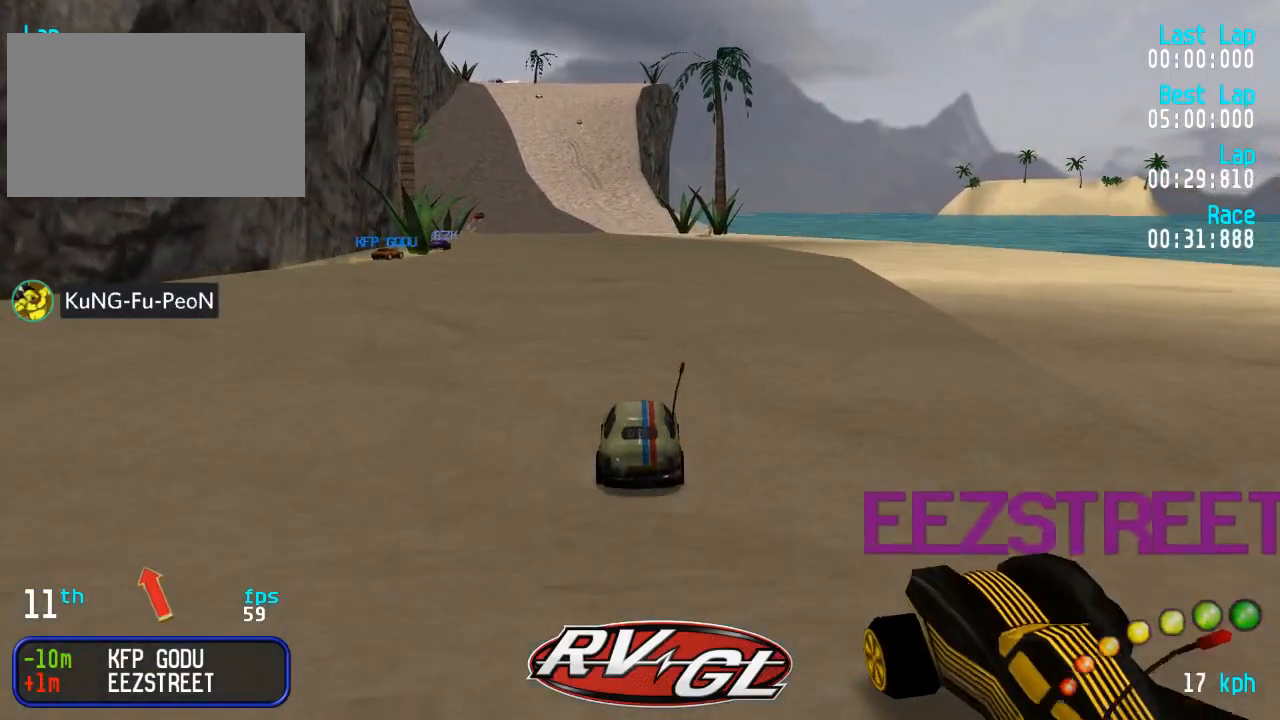
{"buttons": ["A"], "left_stick": "center", "right_stick": "center", "events": [[67, "R2", "down"], [217, "R2", "up"], [317, "DPAD_LEFT", "down"], [367, "DPAD_LEFT", "up"]]}
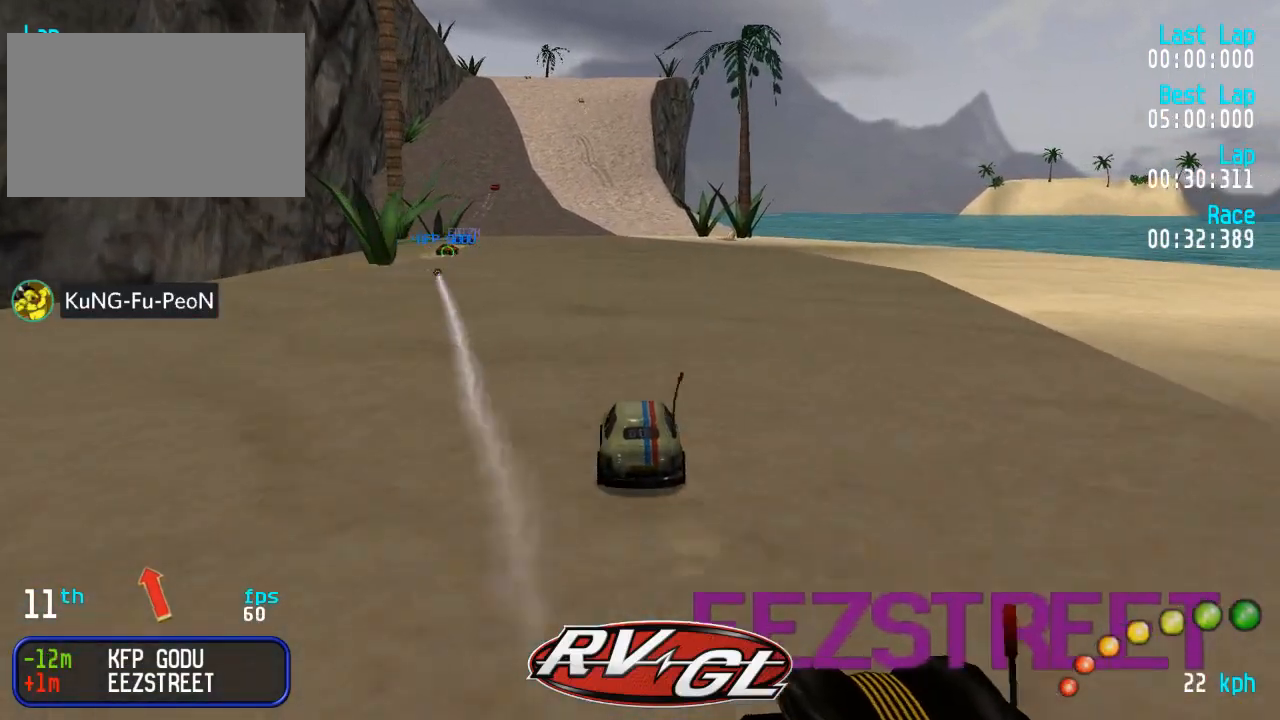
{"buttons": ["A"], "left_stick": "center", "right_stick": "center", "events": [[150, "DPAD_LEFT", "down"], [150, "DPAD_UP", "down"], [183, "DPAD_UP", "up"], [200, "DPAD_LEFT", "up"]]}